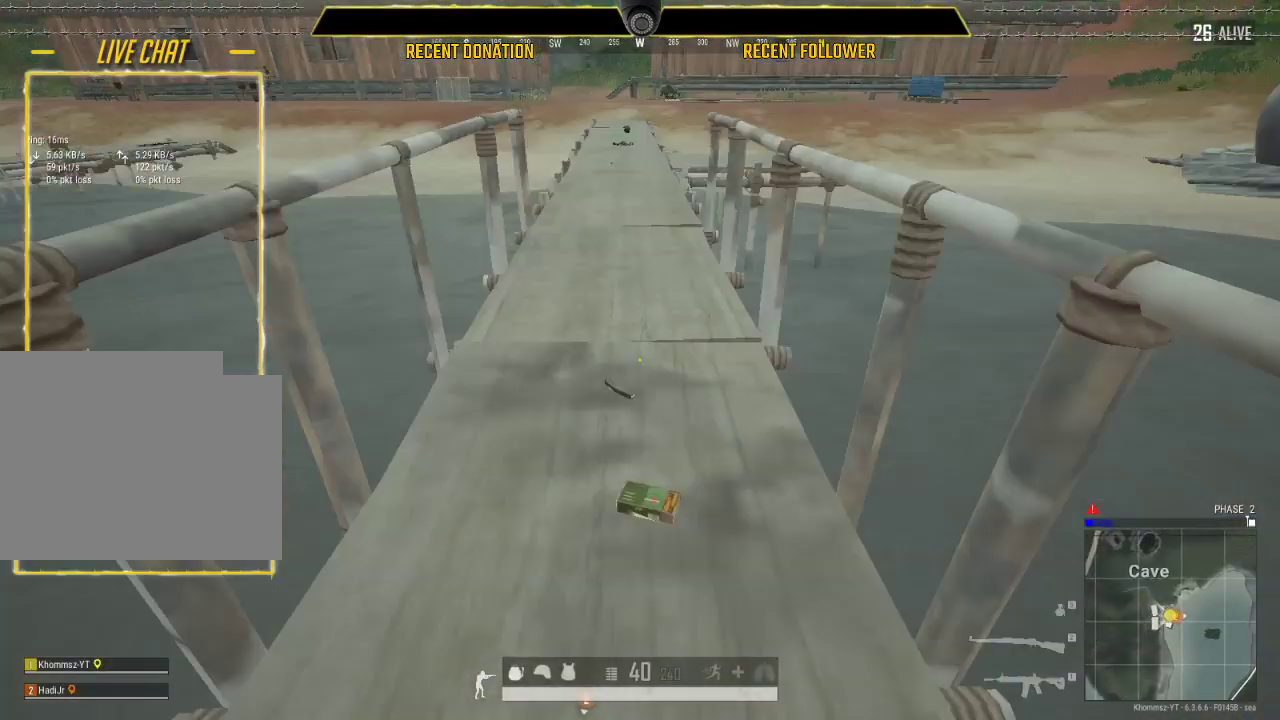
Gameplay with keyboard and mouse; each line is a JSON object with the keys and mouse buttons held at the frame after it. "events" lists presses ("down") and releases ("up") of "1", "2", "3", "4", "5", "a", "alt", "c", "caps_lock", "ctrl", "d", "e", "f", "g", "q", "r", "s", "shift", "space", "t", "tab", "v", "w", "x", "z", "mouse_left", "mouse_wheel" and "mouse_right" between this image and that frame as [ms after this image, input, new state], when the widget could be followed in between. "mouse_left", "mouse_wheel", "mouse_right" = the "left", "wheel", "right" buttons of the "mouse" list. No other keys are recorded. "wheel" means that the mouse wheel is clicked or scrolled. Not read: mouse_move.
{"keys": ["w"], "mouse": [], "events": [[50, "shift", "up"], [250, "f", "down"], [300, "w", "up"], [350, "f", "up"], [400, "w", "down"]]}
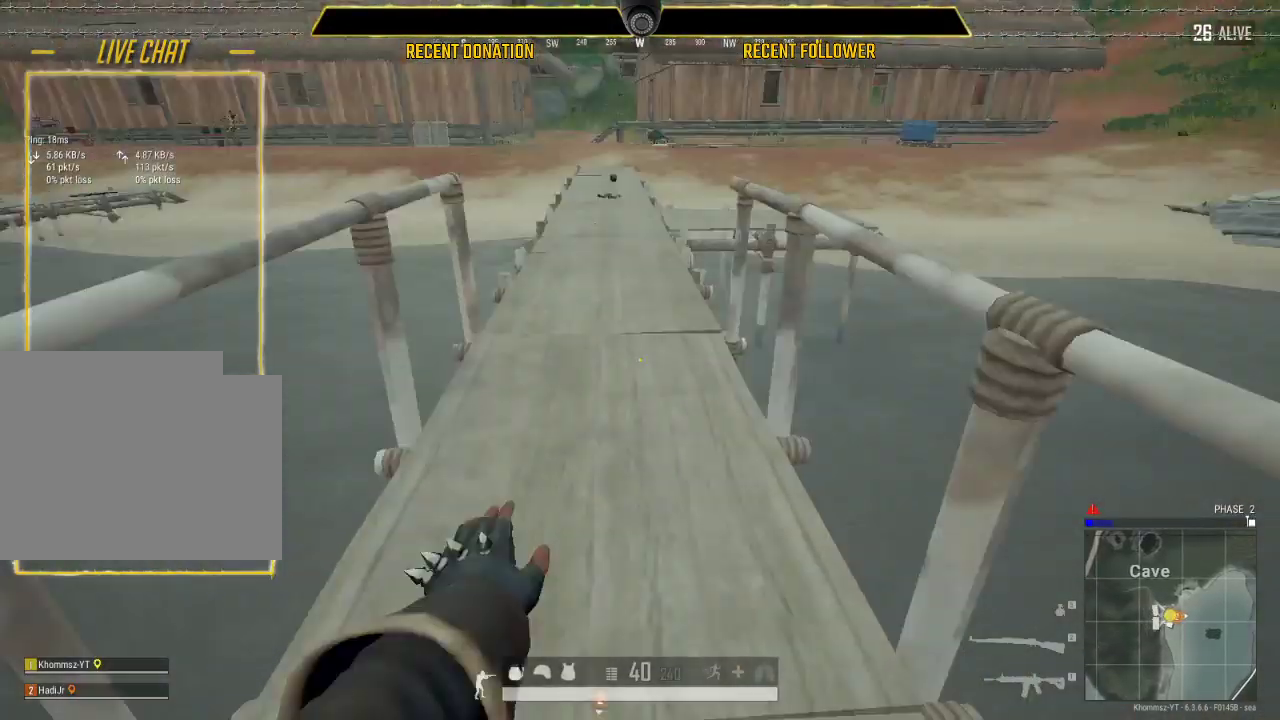
{"keys": ["shift", "w"], "mouse": [], "events": [[183, "shift", "down"], [350, "1", "down"], [467, "1", "up"]]}
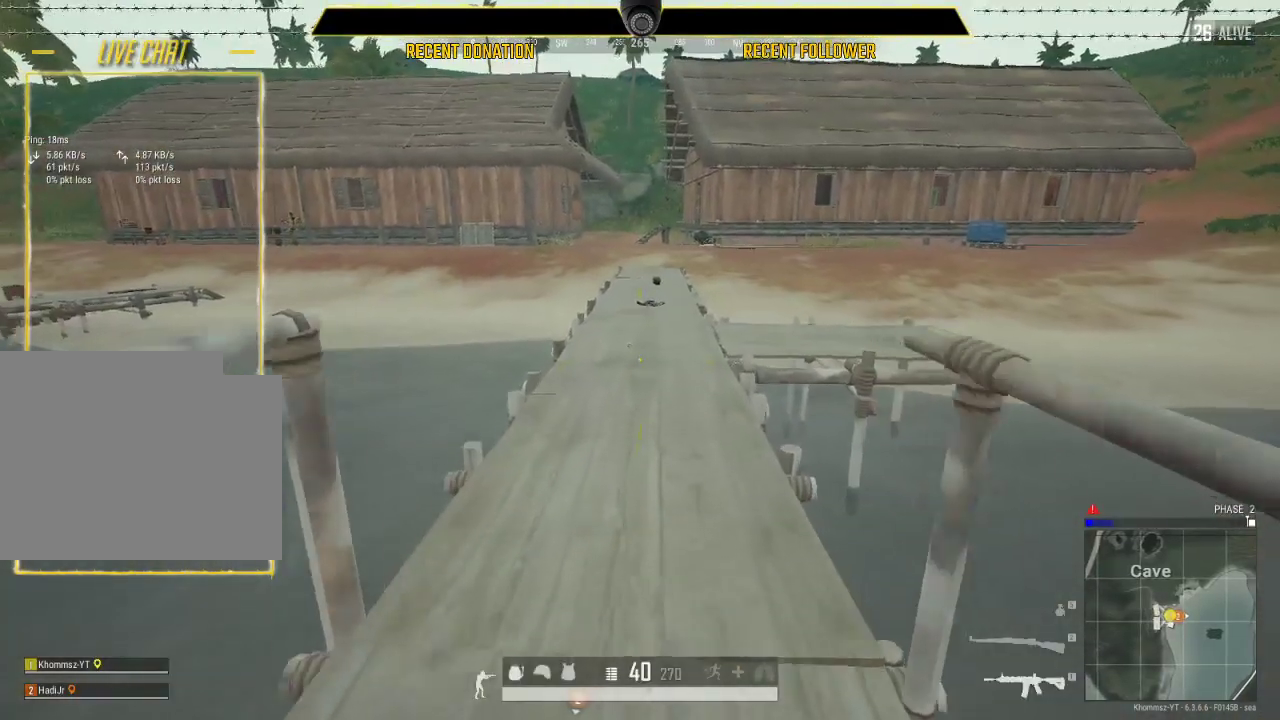
{"keys": ["d", "shift", "w"], "mouse": [], "events": [[250, "d", "down"]]}
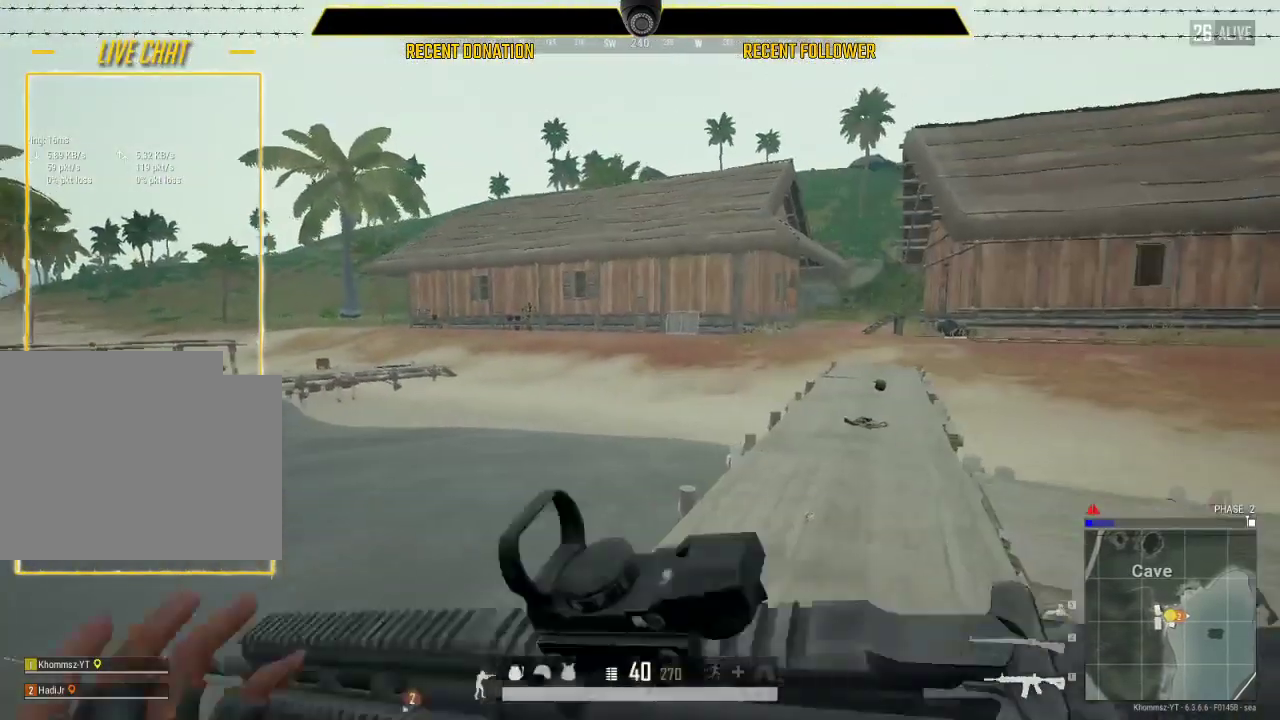
{"keys": ["d", "shift", "w"], "mouse": [], "events": [[67, "mouse_right", "down"], [150, "mouse_right", "up"], [200, "mouse_right", "down"], [317, "mouse_right", "up"]]}
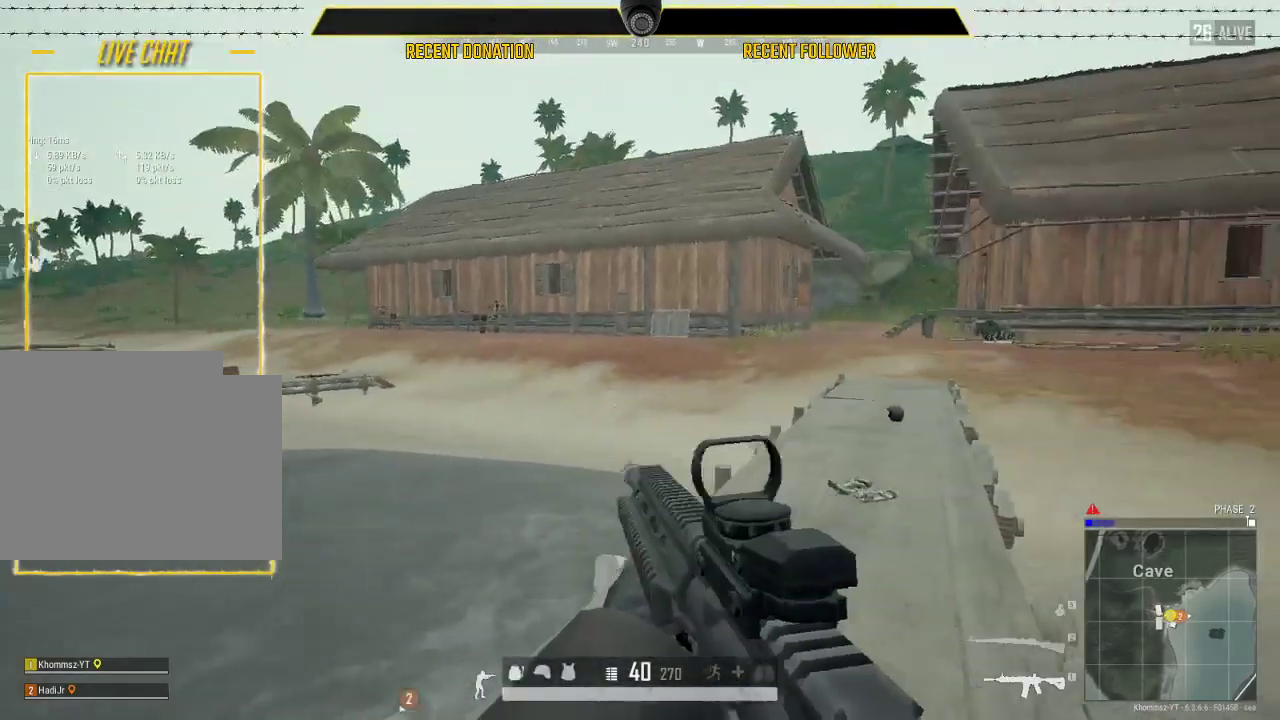
{"keys": ["shift", "w"], "mouse": [], "events": [[267, "d", "up"]]}
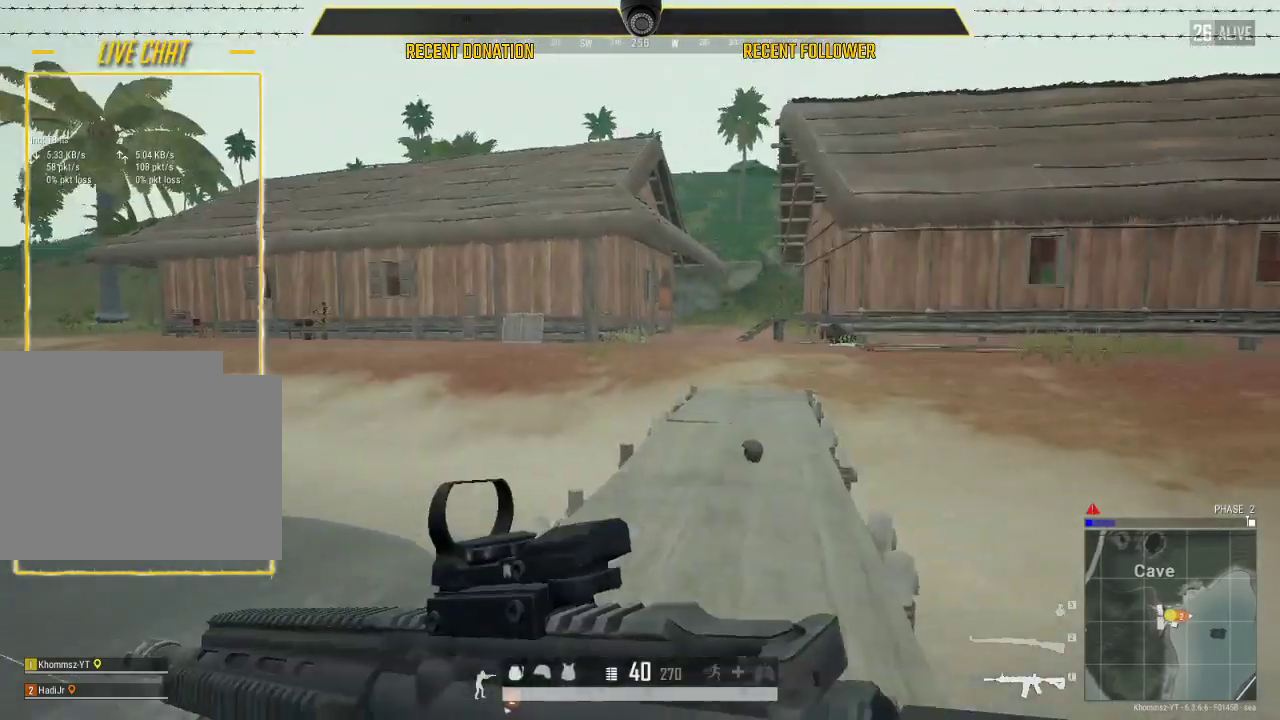
{"keys": ["shift", "w"], "mouse": [], "events": []}
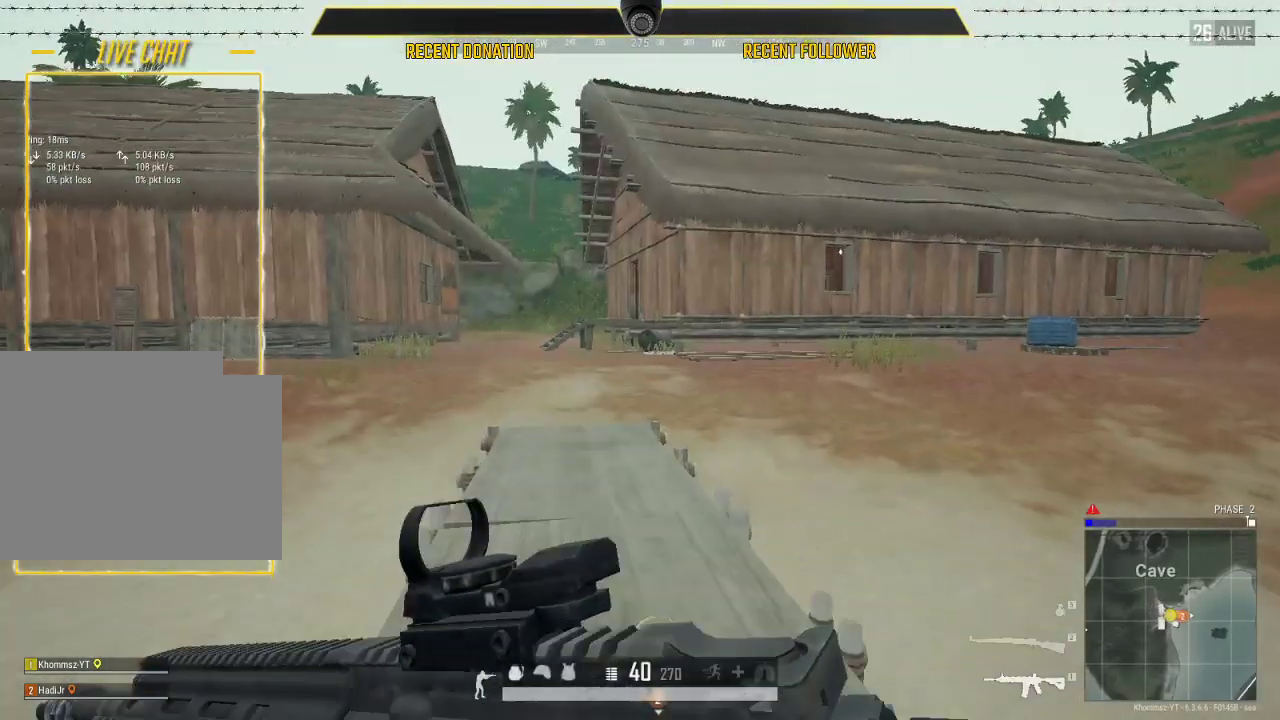
{"keys": ["shift", "w"], "mouse": [], "events": []}
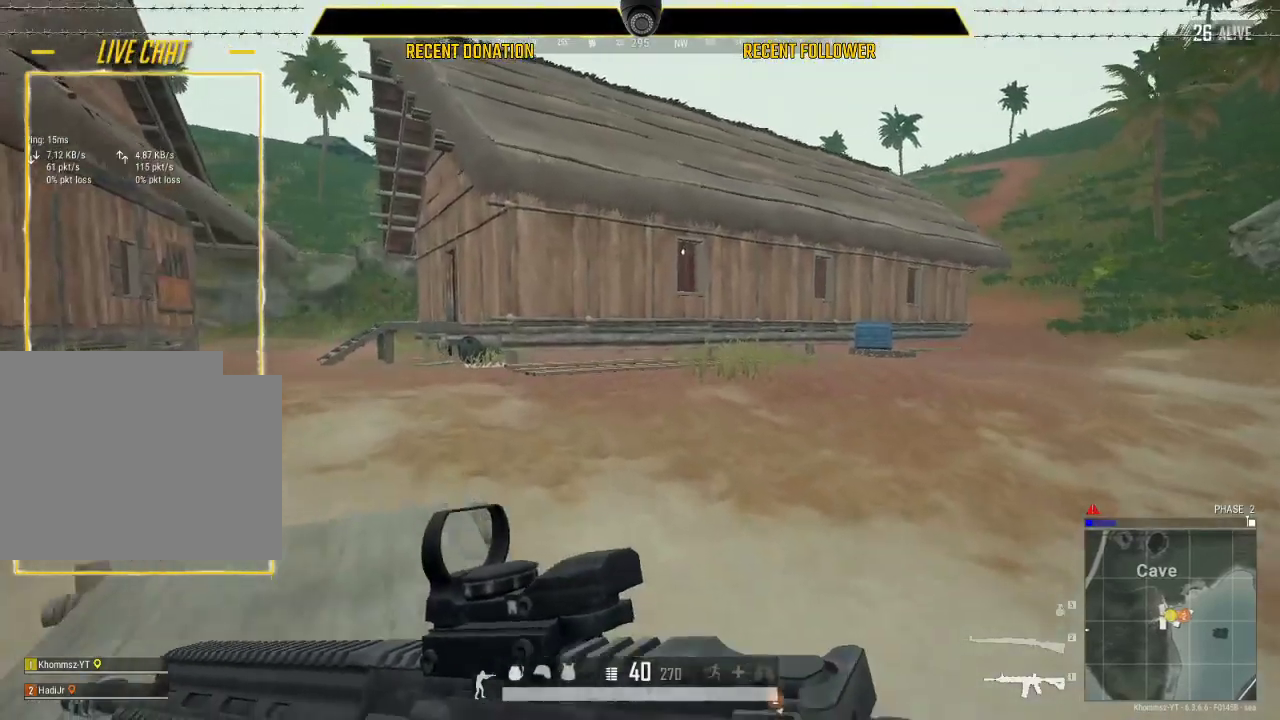
{"keys": ["shift", "w"], "mouse": [], "events": []}
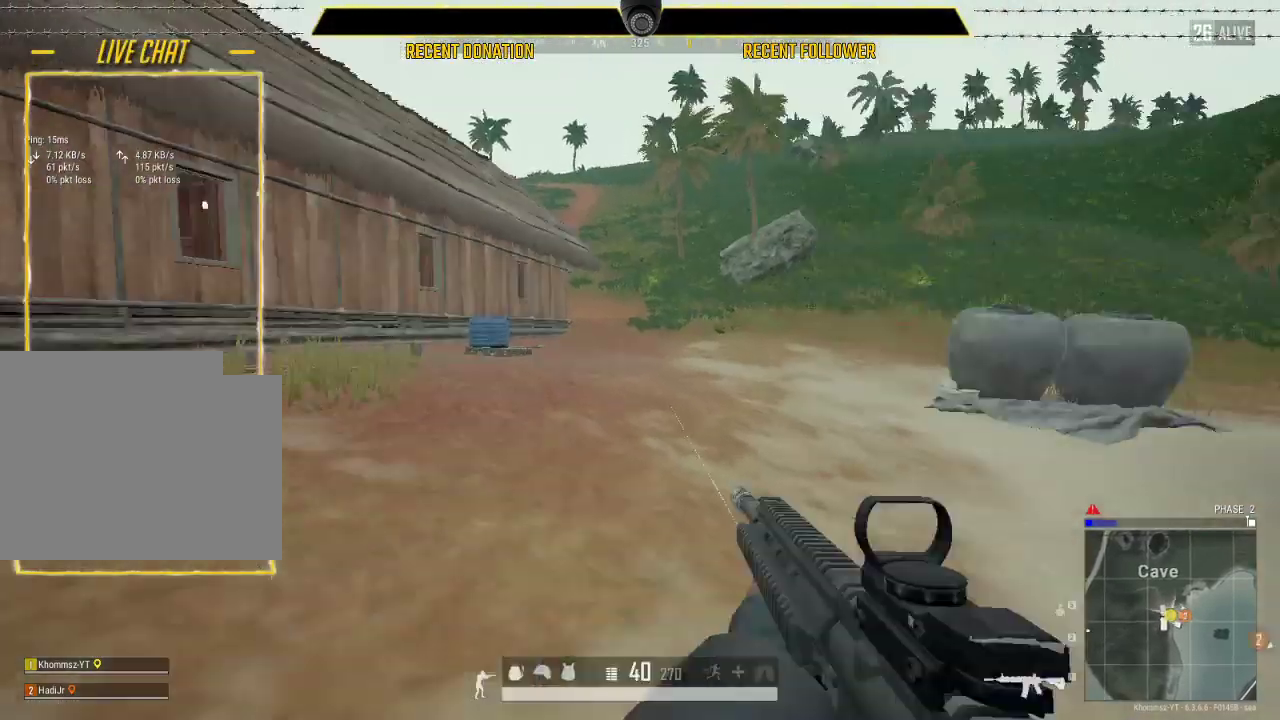
{"keys": ["shift", "w"], "mouse": [], "events": [[100, "x", "down"], [250, "x", "up"]]}
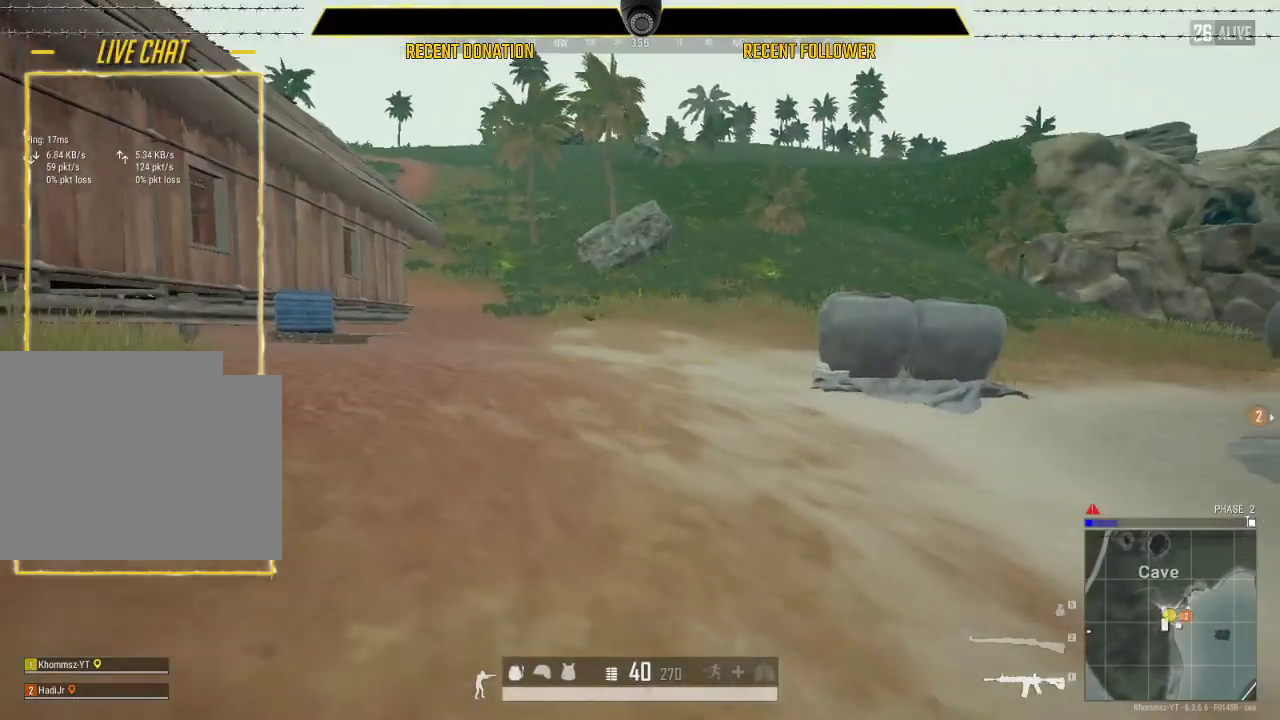
{"keys": ["w"], "mouse": [], "events": [[250, "shift", "up"]]}
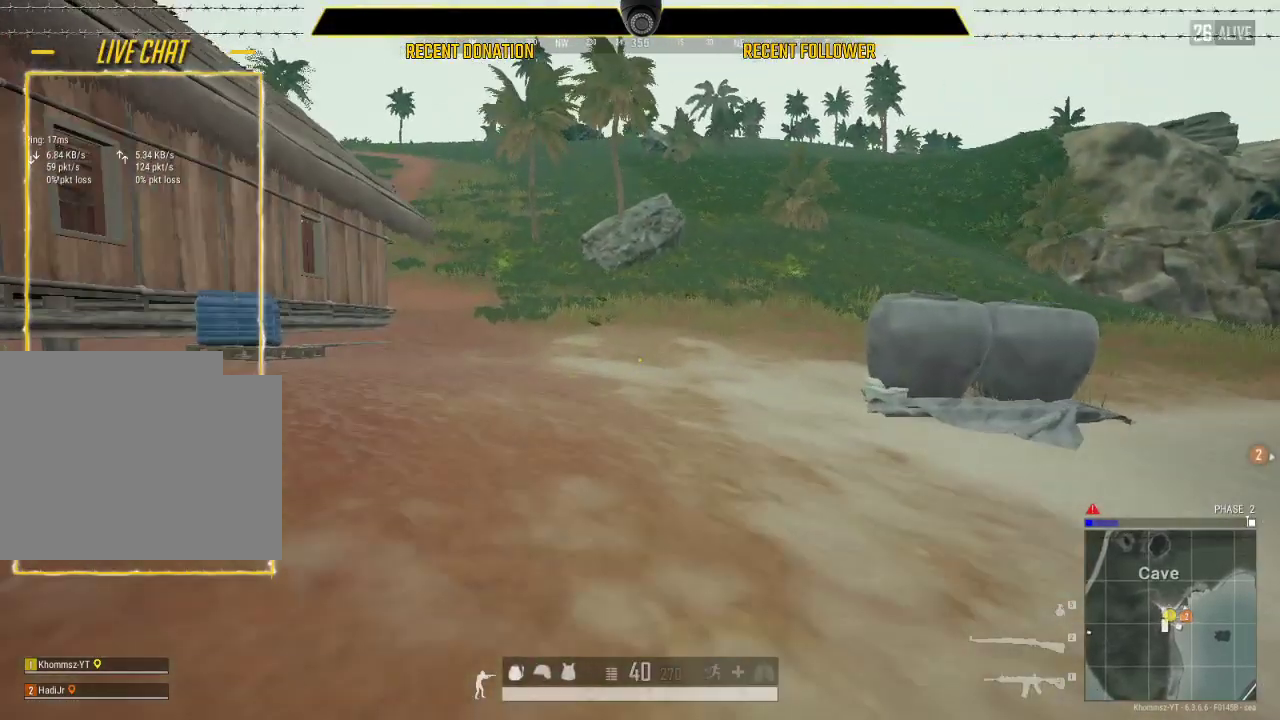
{"keys": ["caps_lock", "shift", "w"], "mouse": [], "events": [[100, "caps_lock", "down"], [133, "shift", "down"]]}
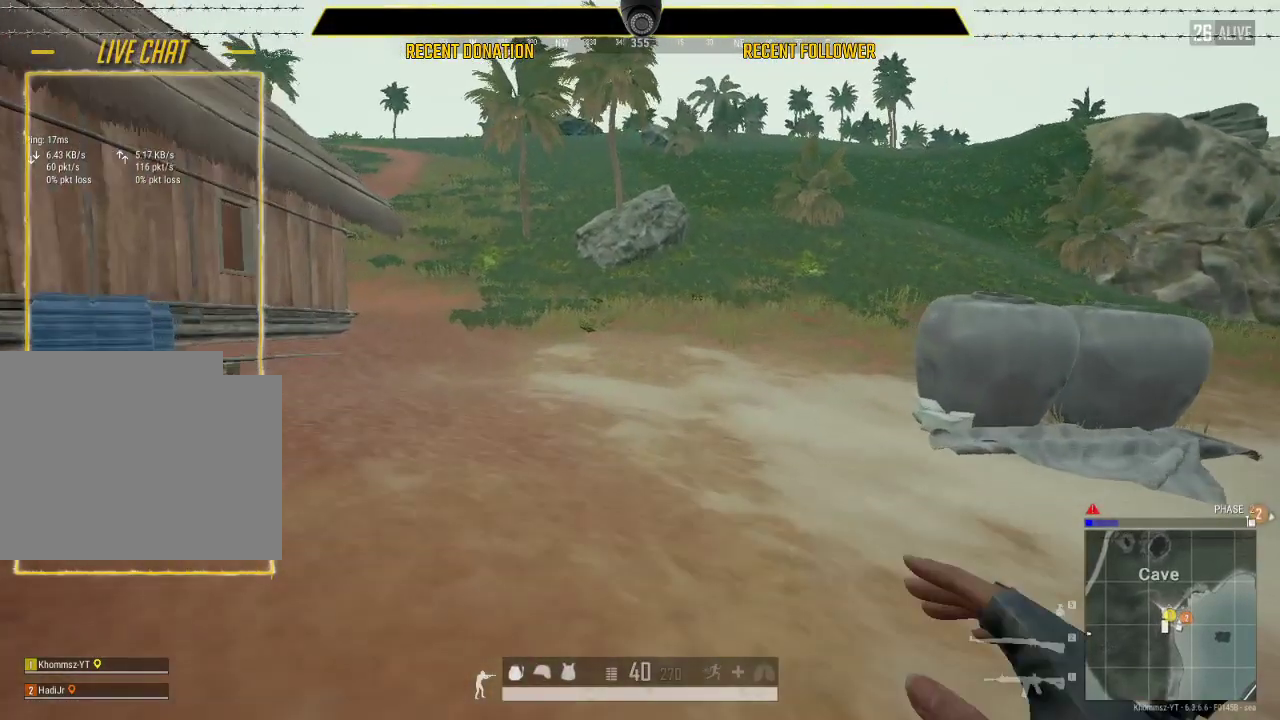
{"keys": ["caps_lock", "shift", "w"], "mouse": [], "events": []}
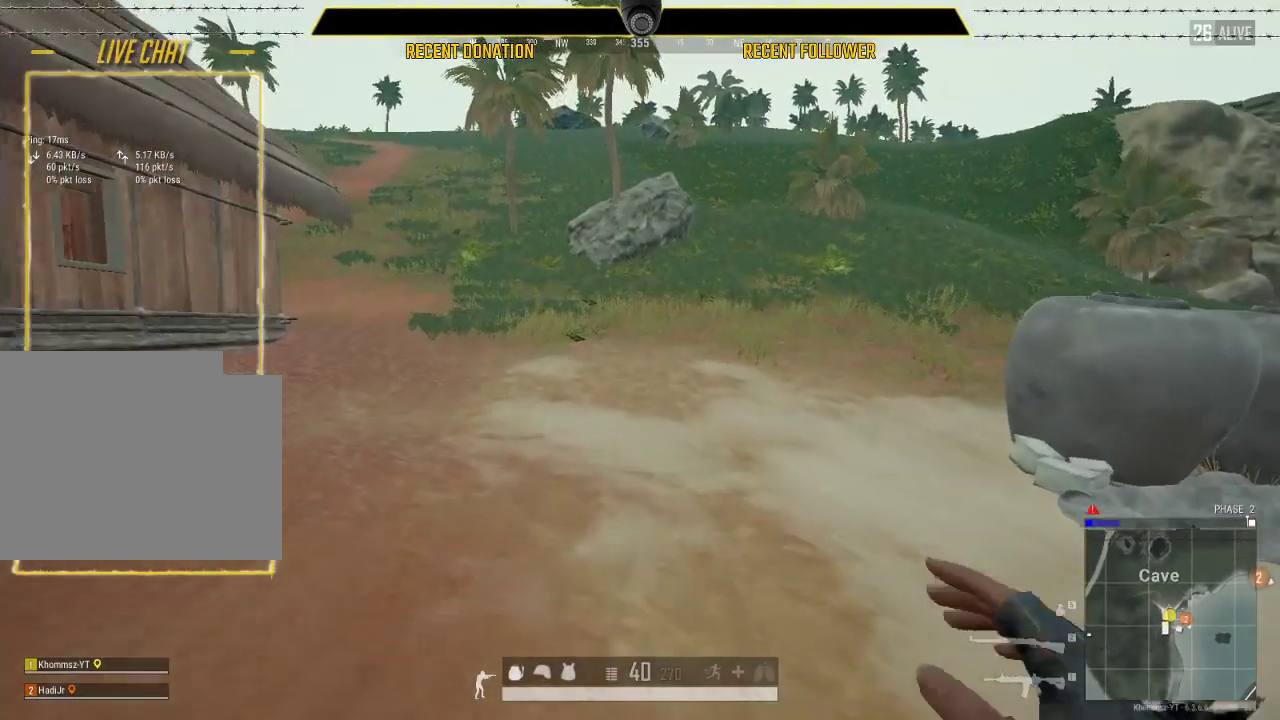
{"keys": ["caps_lock", "shift", "w"], "mouse": [], "events": []}
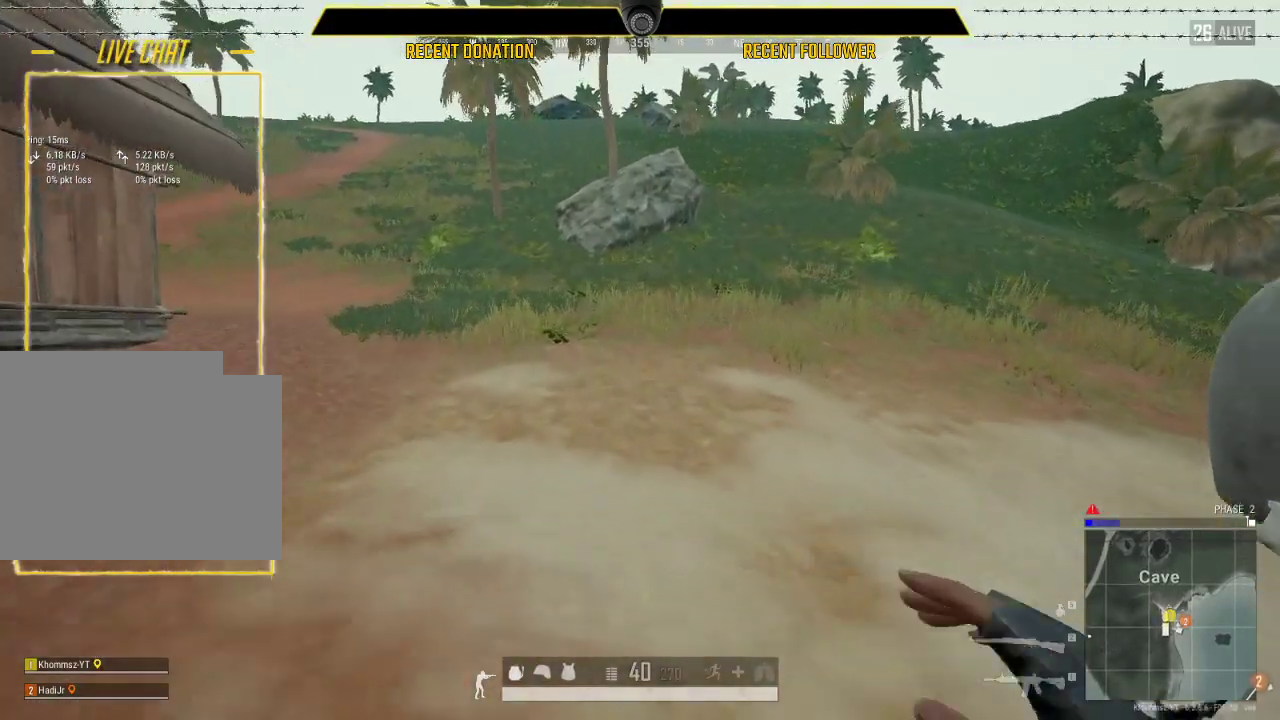
{"keys": ["shift", "w"], "mouse": [], "events": [[233, "caps_lock", "up"]]}
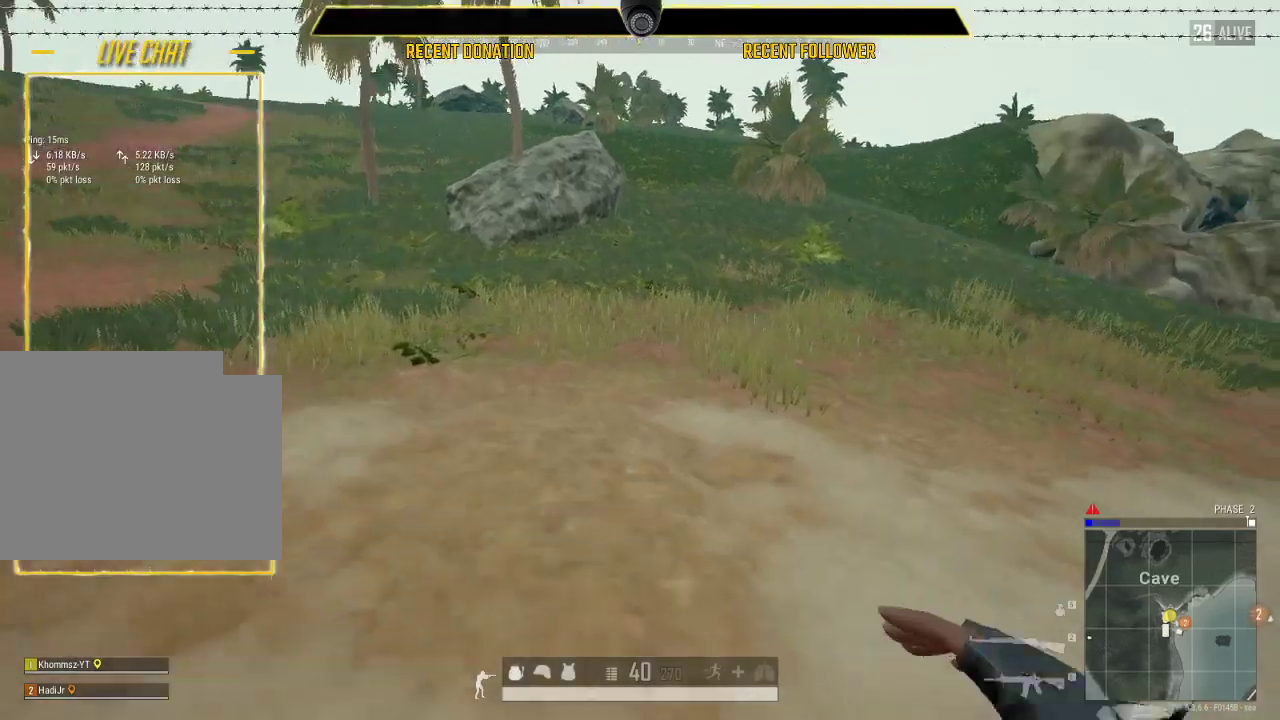
{"keys": ["shift", "w"], "mouse": [], "events": []}
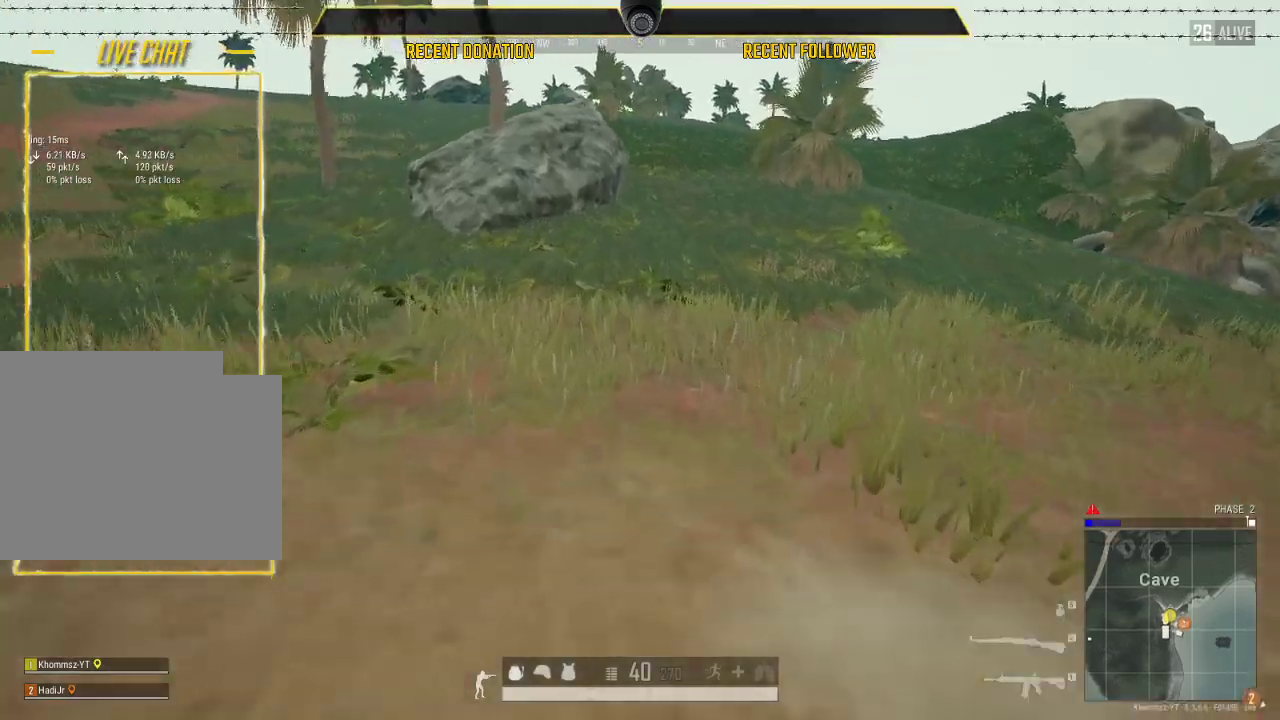
{"keys": ["shift", "w"], "mouse": [], "events": []}
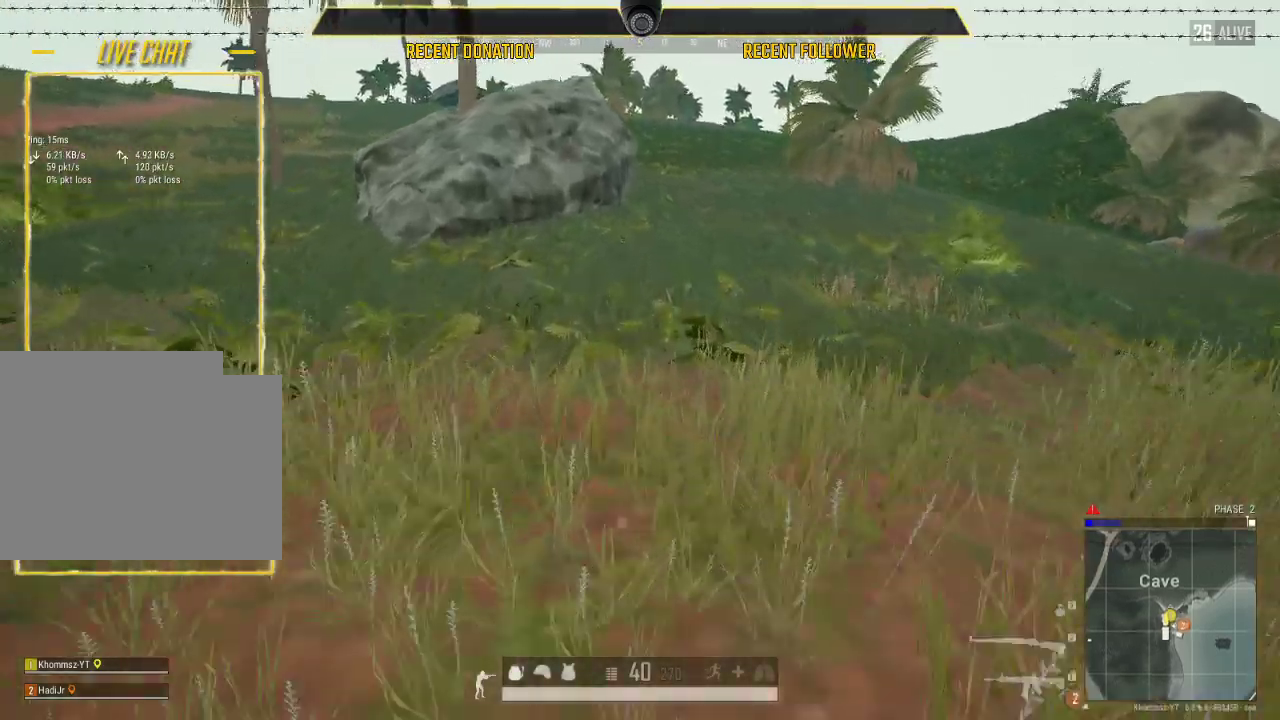
{"keys": [], "mouse": [], "events": [[467, "shift", "up"], [467, "w", "up"]]}
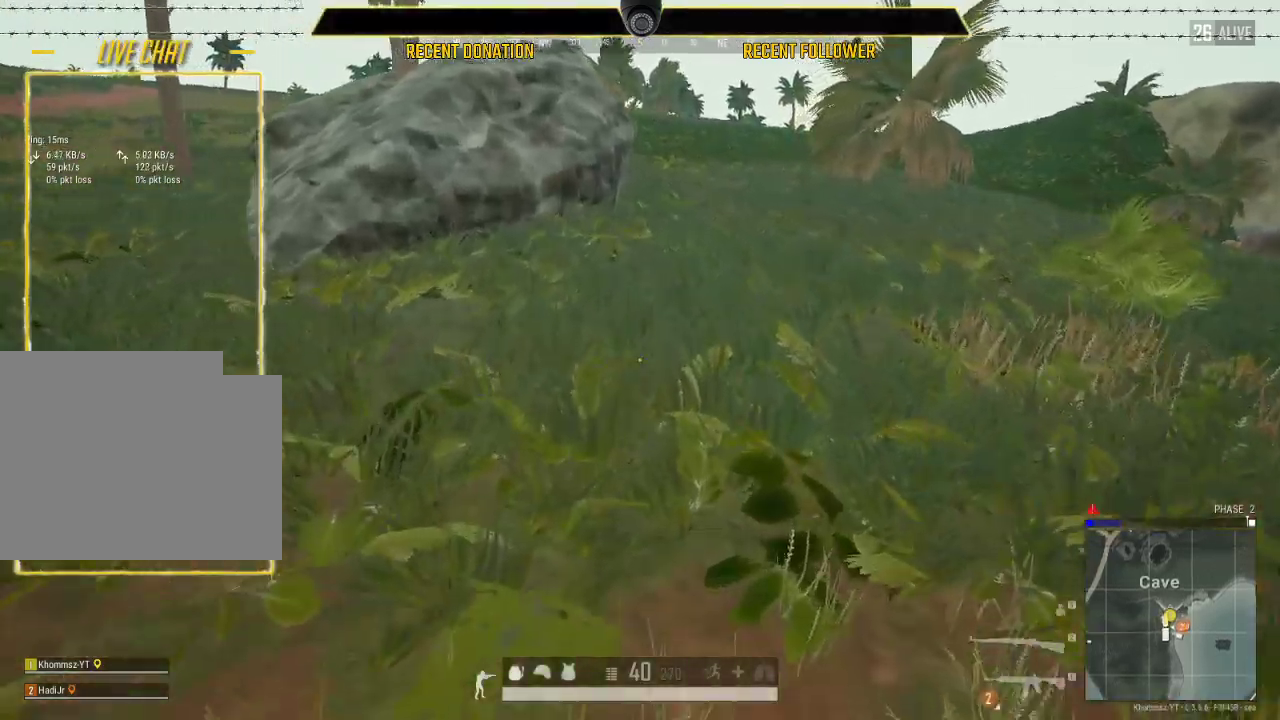
{"keys": [], "mouse": [], "events": []}
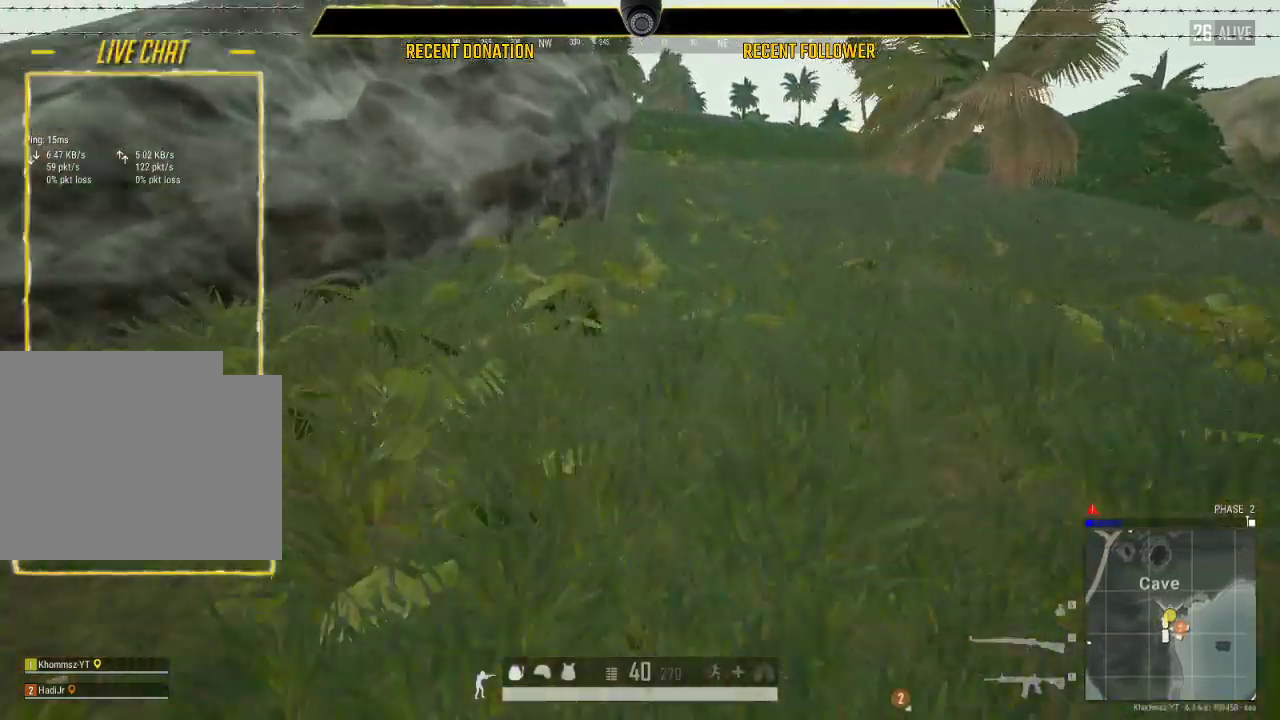
{"keys": [], "mouse": [], "events": []}
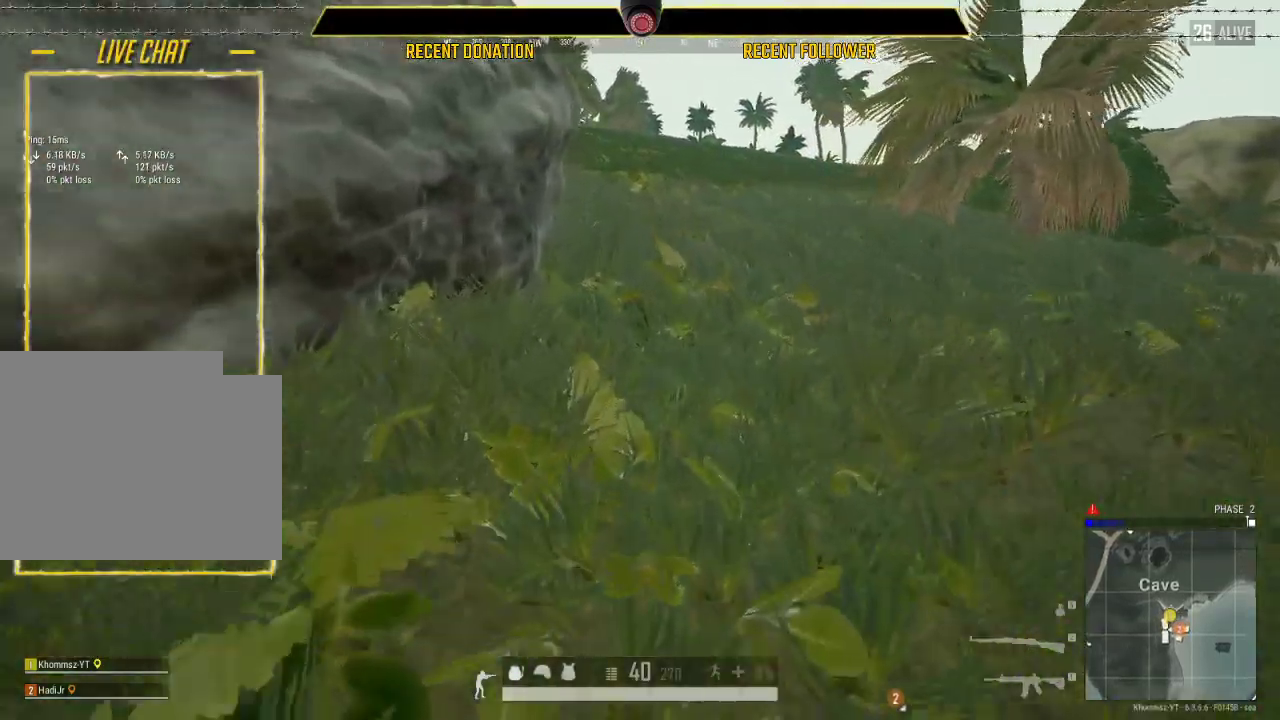
{"keys": [], "mouse": [], "events": []}
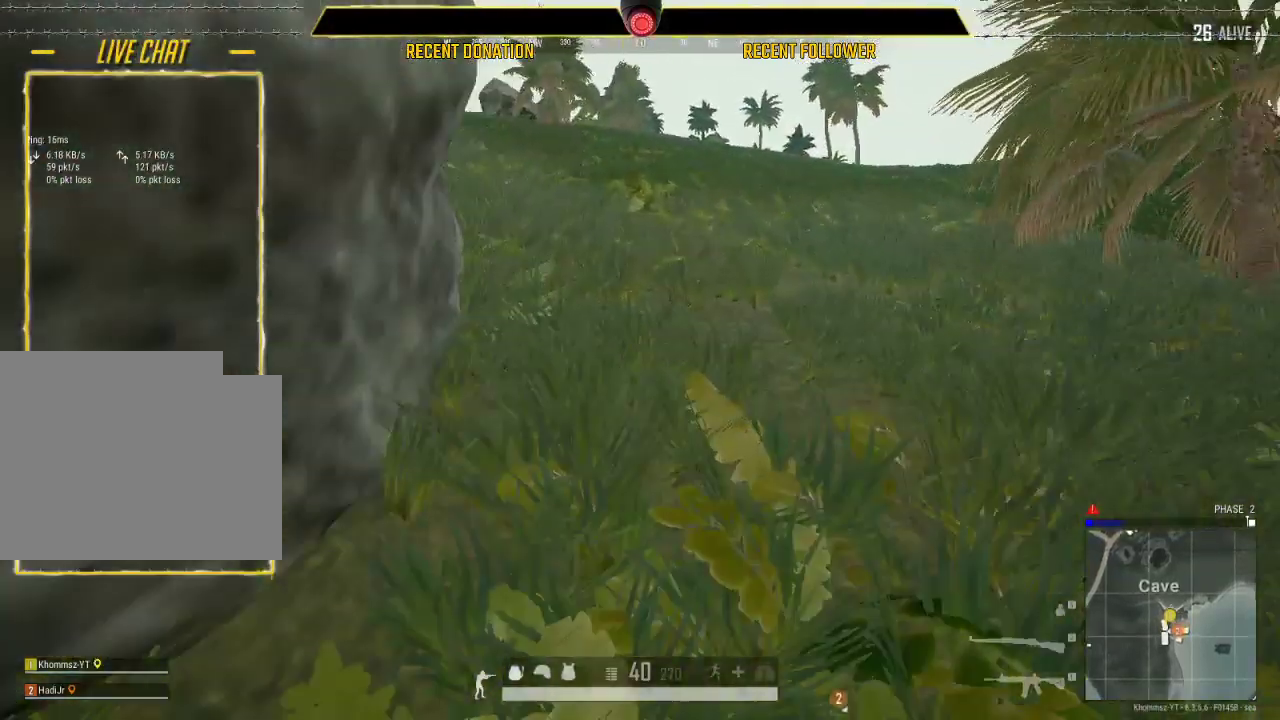
{"keys": [], "mouse": [], "events": []}
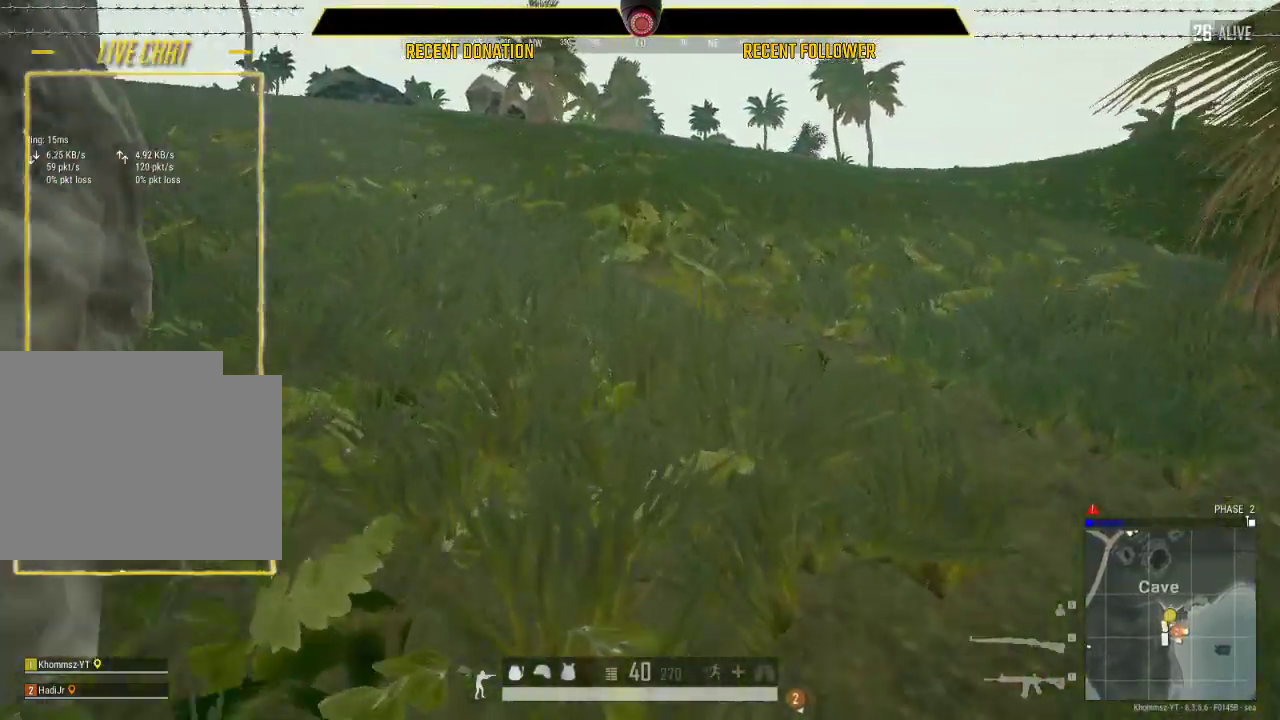
{"keys": [], "mouse": [], "events": []}
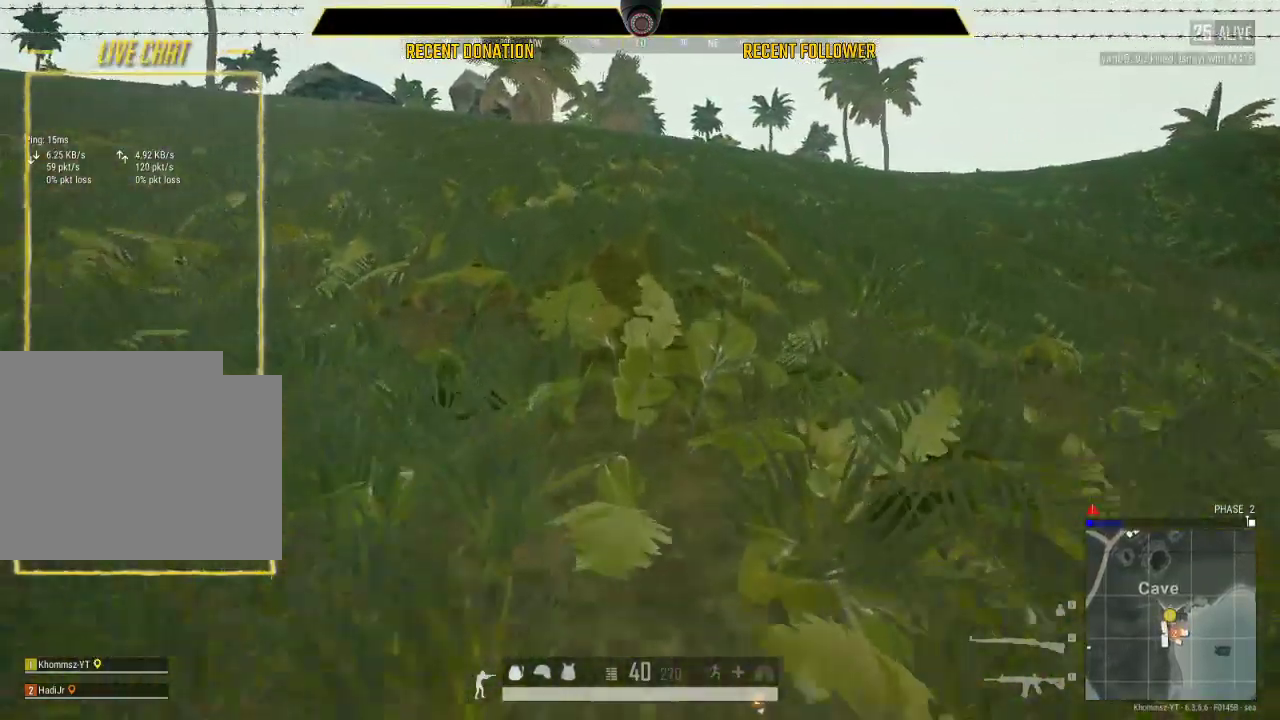
{"keys": [], "mouse": [], "events": []}
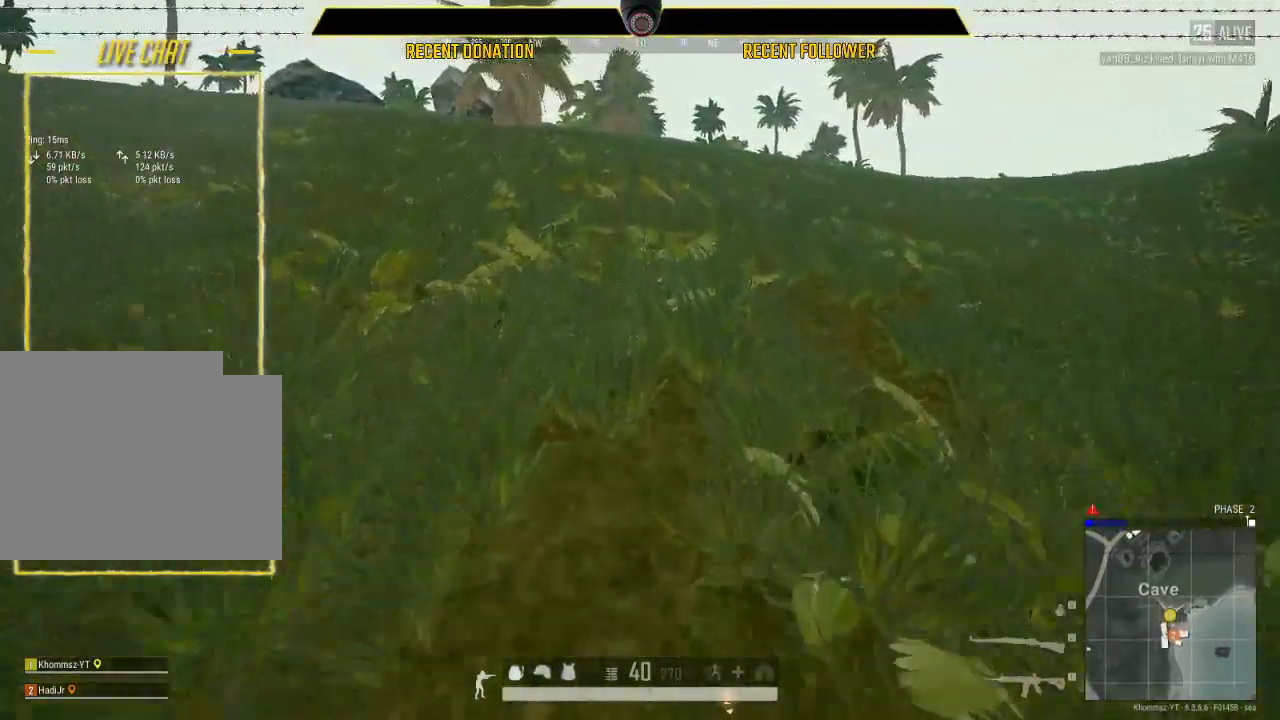
{"keys": [], "mouse": [], "events": []}
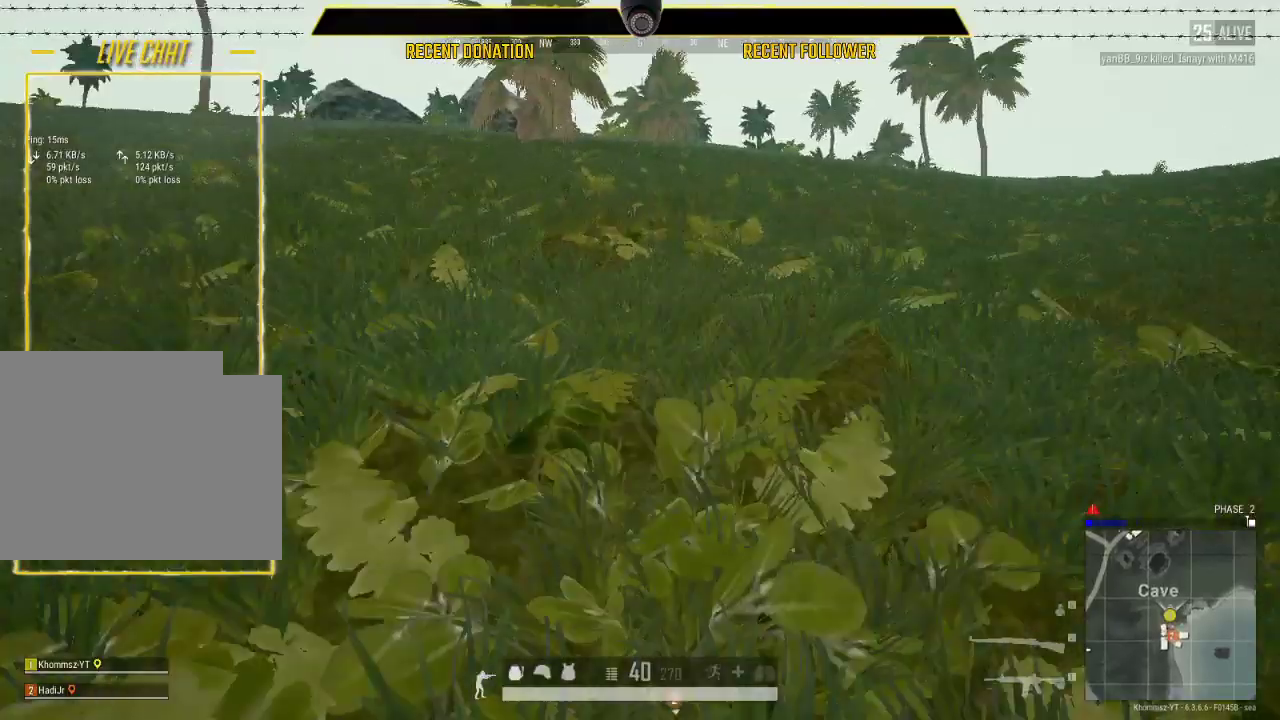
{"keys": [], "mouse": ["wheel"], "events": [[150, "mouse_wheel", "down"]]}
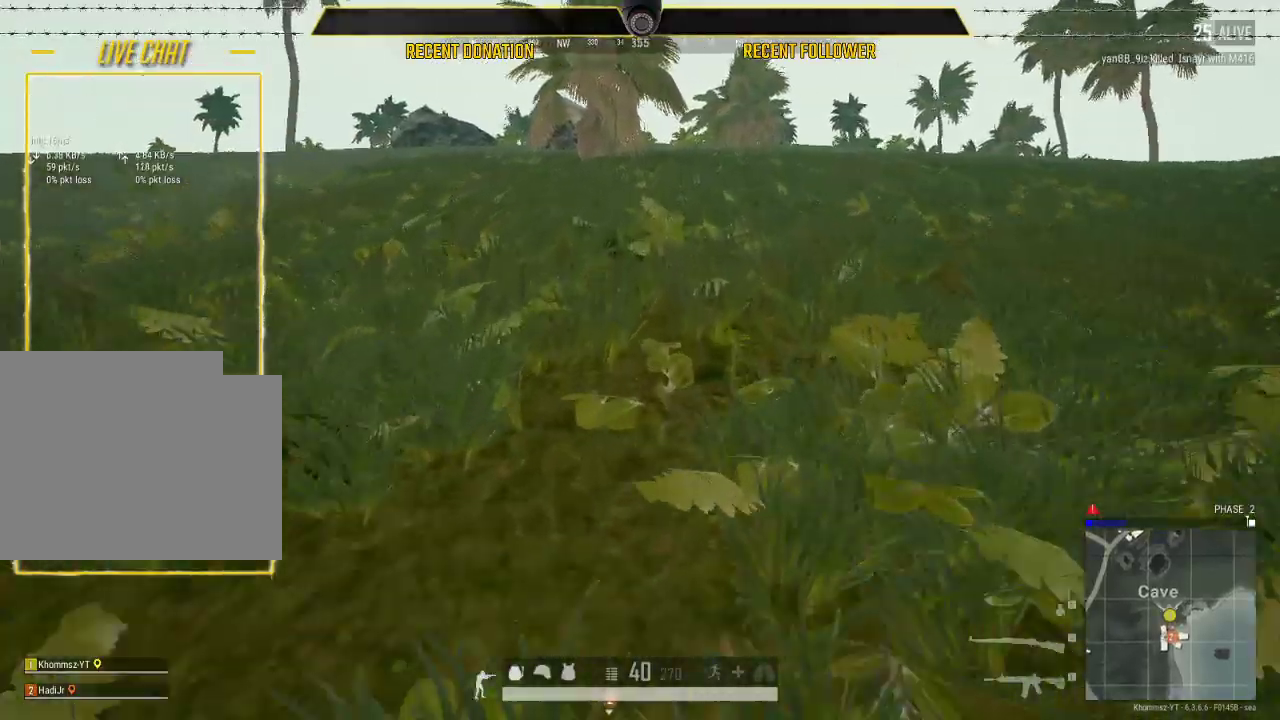
{"keys": ["caps_lock"], "mouse": [], "events": [[183, "mouse_wheel", "up"], [250, "caps_lock", "down"]]}
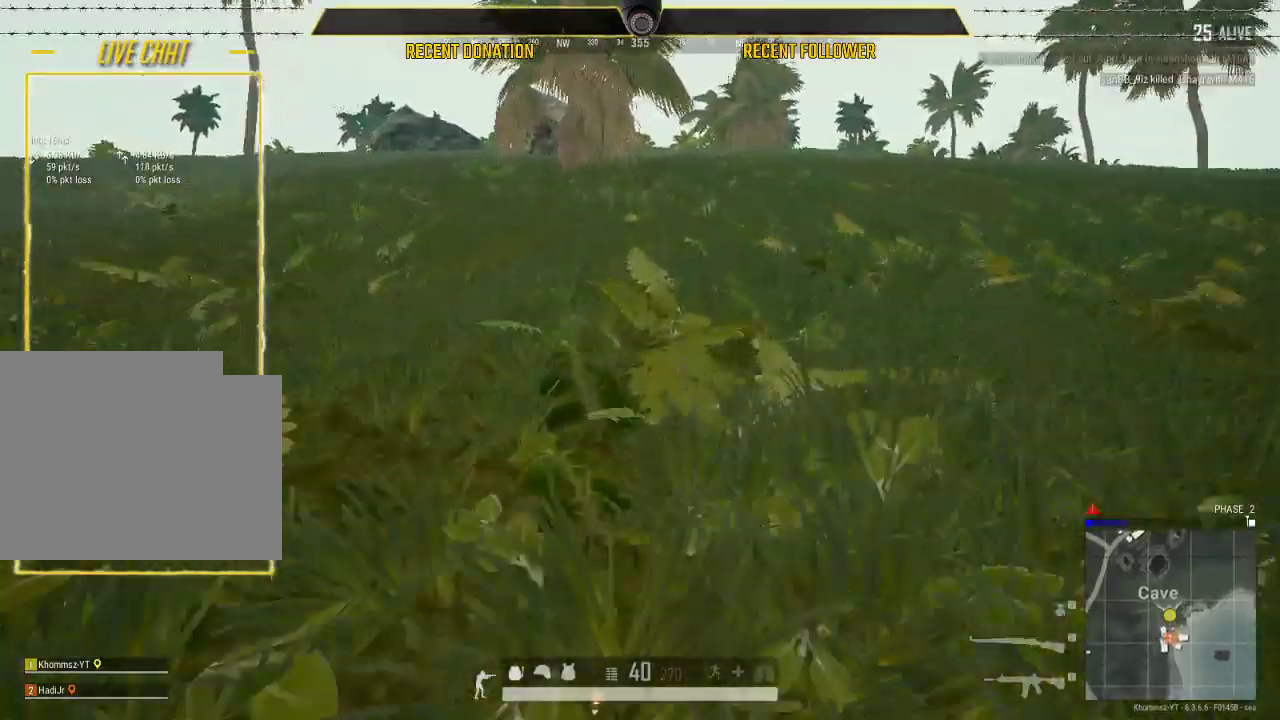
{"keys": ["caps_lock"], "mouse": [], "events": []}
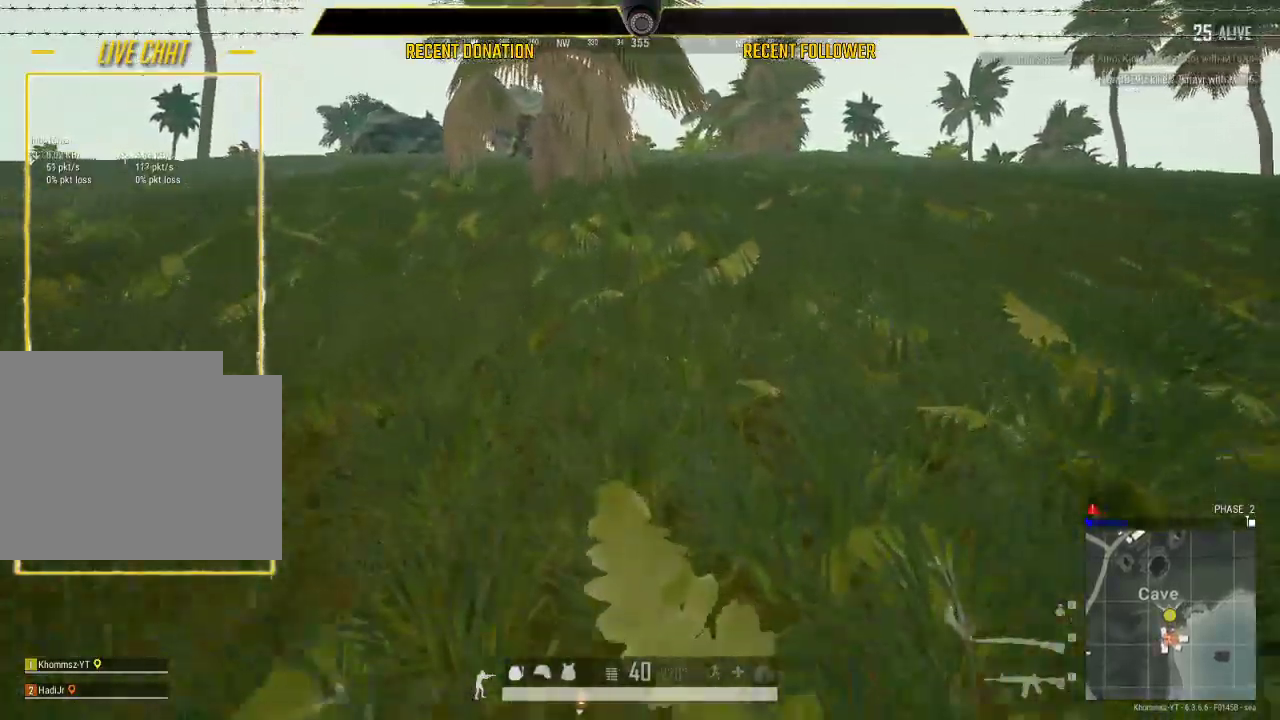
{"keys": [], "mouse": [], "events": [[217, "caps_lock", "up"]]}